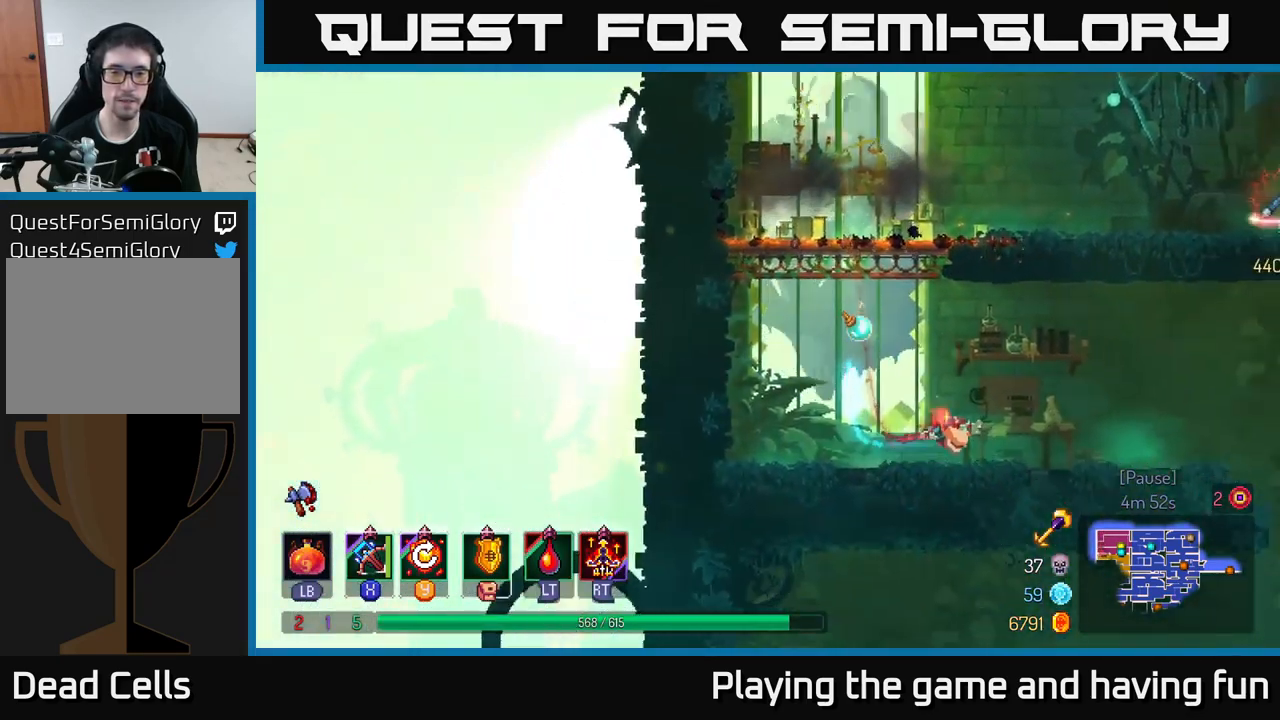
Gameplay with a controller (Xbox layout); each line is a JSON object with the inputs held at the frame after it. "events" lists button and stick changes between this image and that frame as [ms after this image, input, new state], when the widget could be followed in between.
{"buttons": [], "left_stick": "right", "right_stick": "center", "events": [[134, "left_stick", "down"], [317, "left_stick", "right"]]}
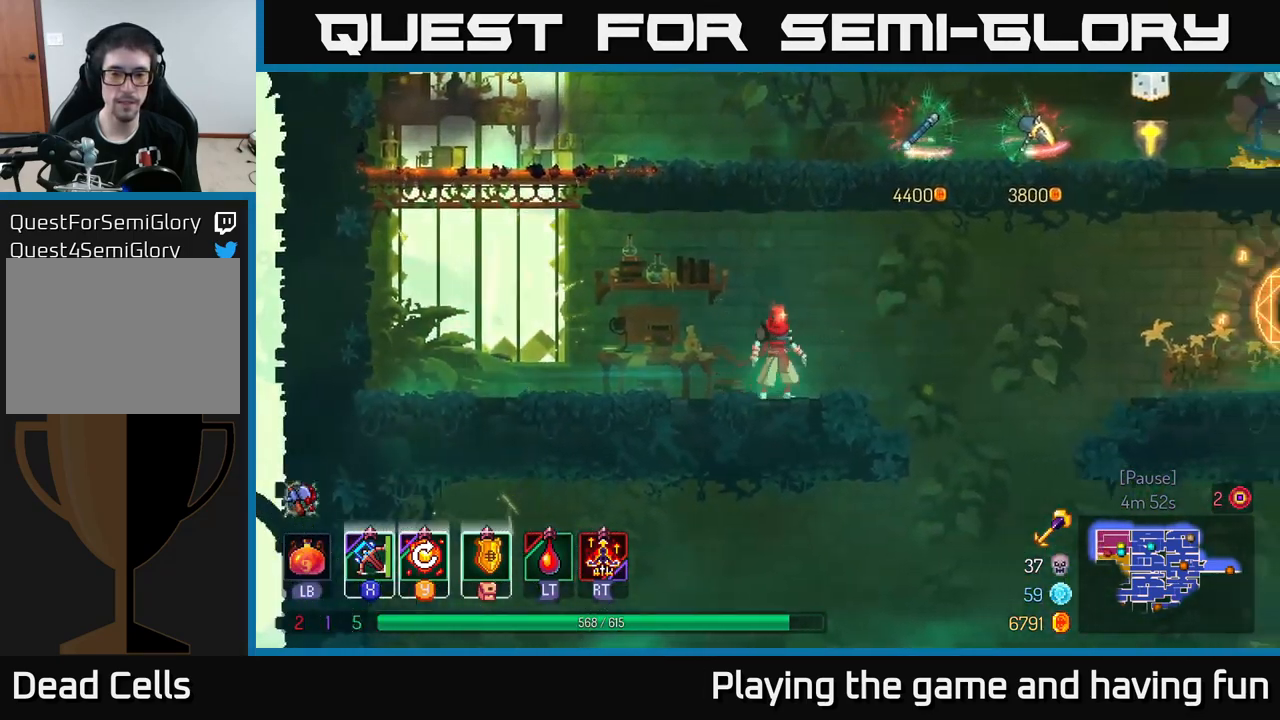
{"buttons": [], "left_stick": "right", "right_stick": "center", "events": []}
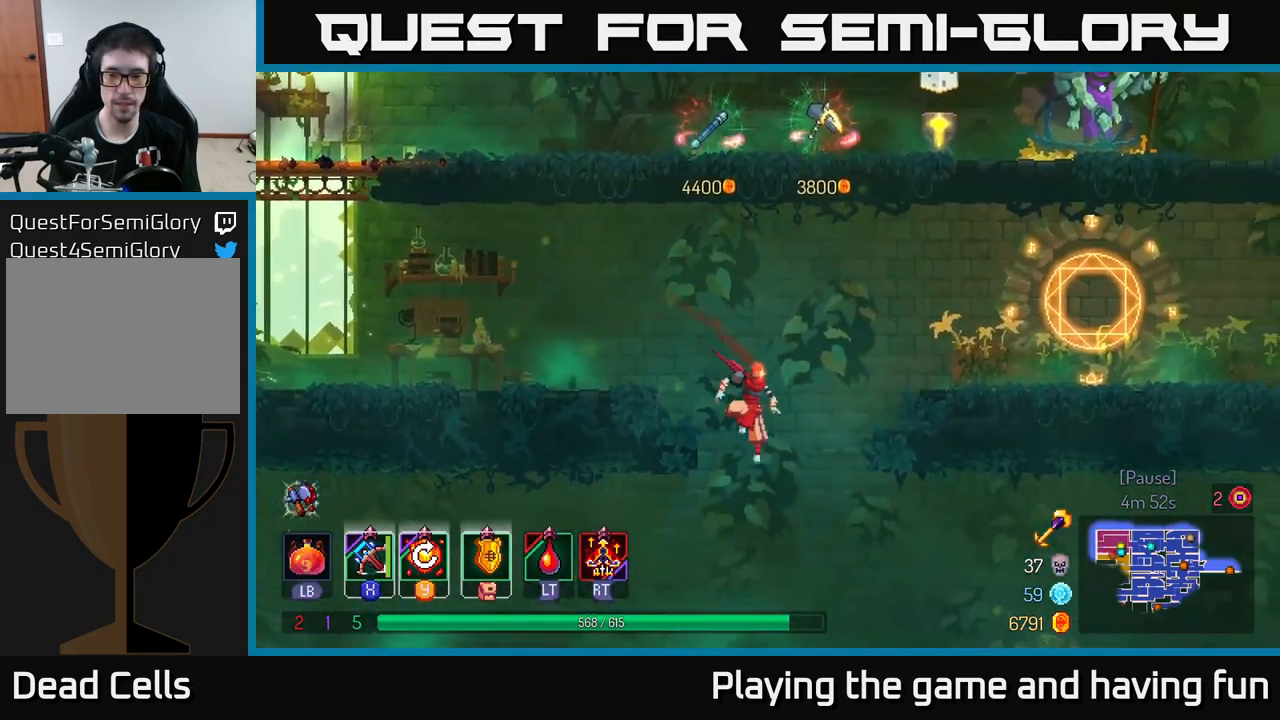
{"buttons": [], "left_stick": "left", "right_stick": "center", "events": [[84, "left_stick", "down"], [217, "left_stick", "left"], [334, "B", "down"], [484, "B", "up"]]}
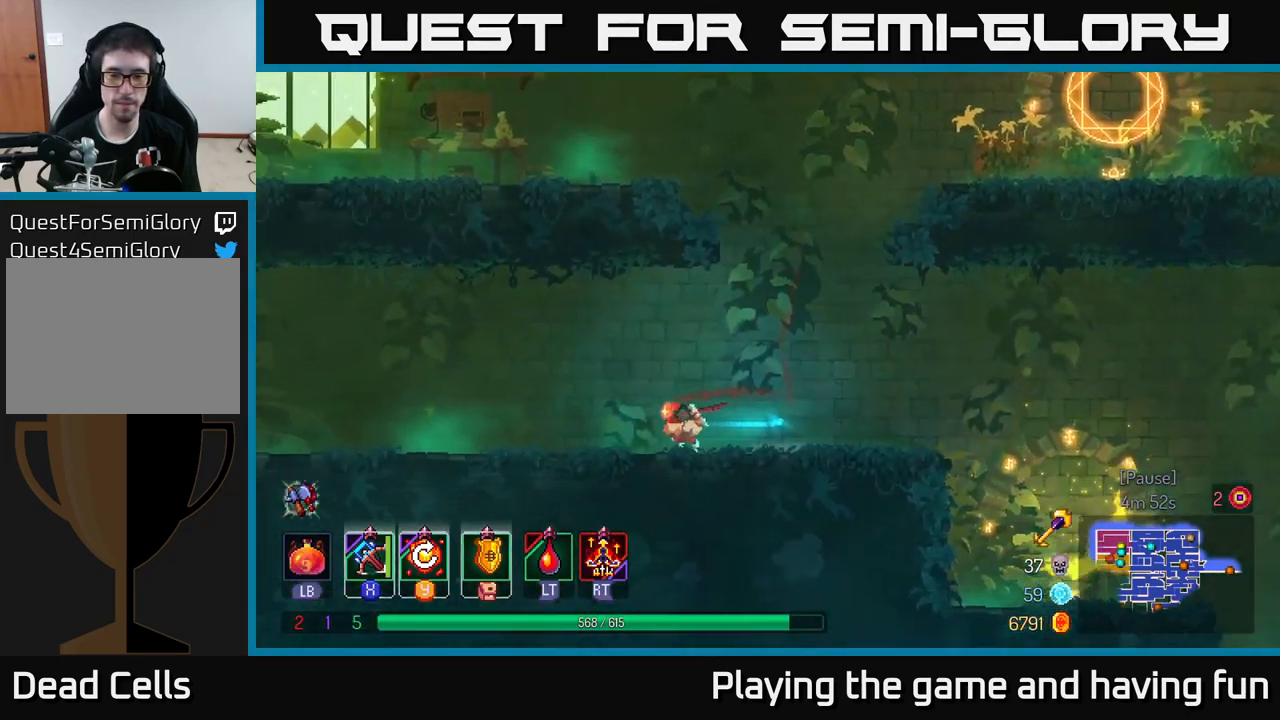
{"buttons": [], "left_stick": "right", "right_stick": "center", "events": [[317, "left_stick", "right"]]}
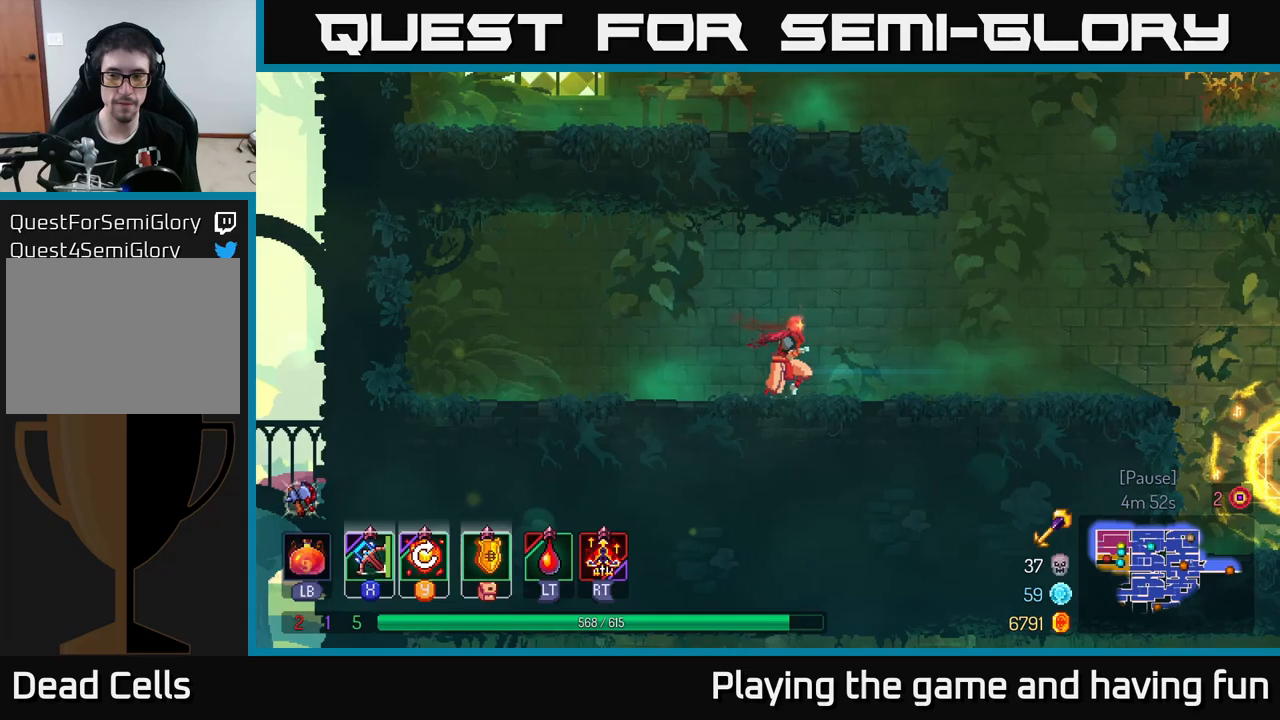
{"buttons": [], "left_stick": "right", "right_stick": "center", "events": [[216, "A", "down"], [333, "A", "up"]]}
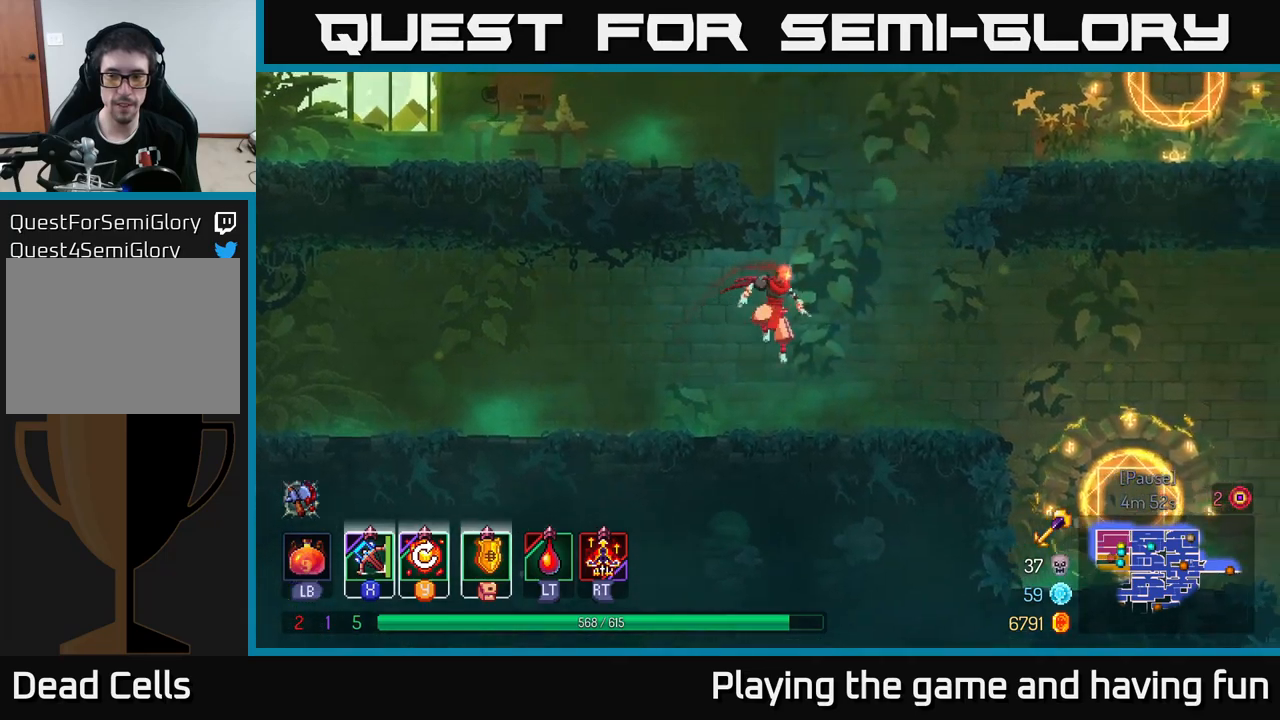
{"buttons": [], "left_stick": "right", "right_stick": "center", "events": [[216, "B", "down"], [366, "B", "up"]]}
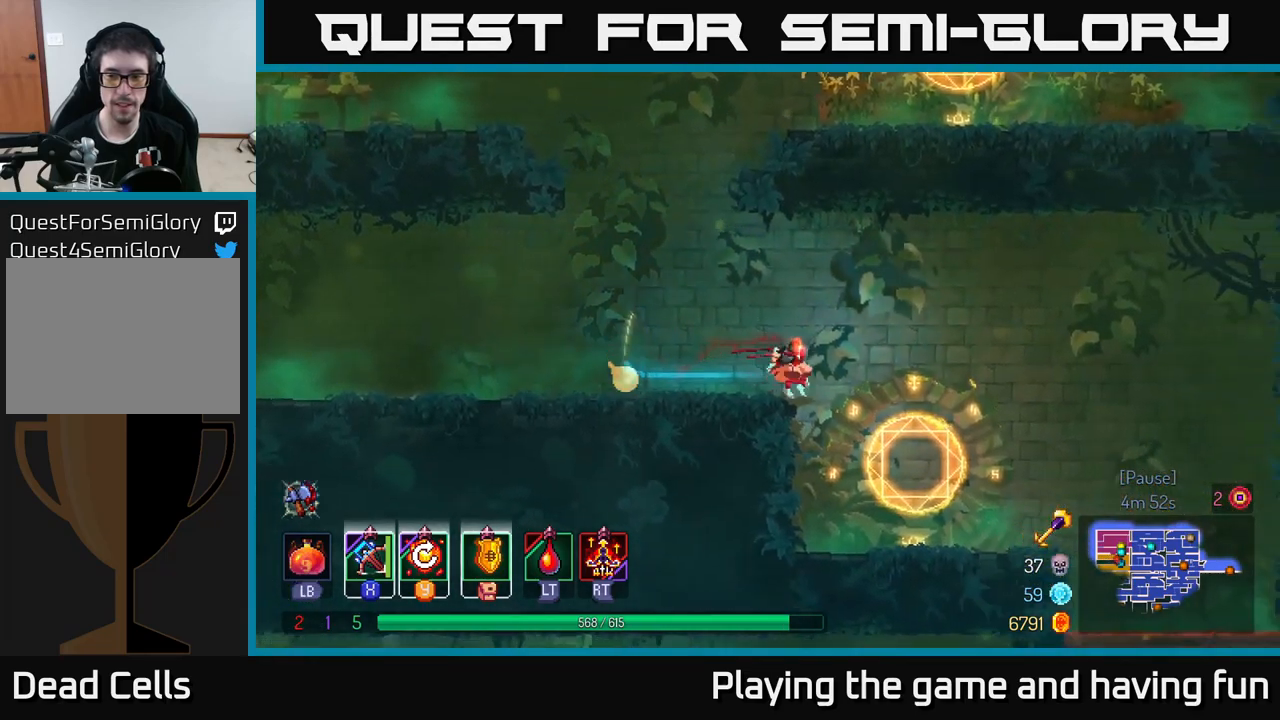
{"buttons": [], "left_stick": "right", "right_stick": "down", "events": [[16, "right_stick", "down"]]}
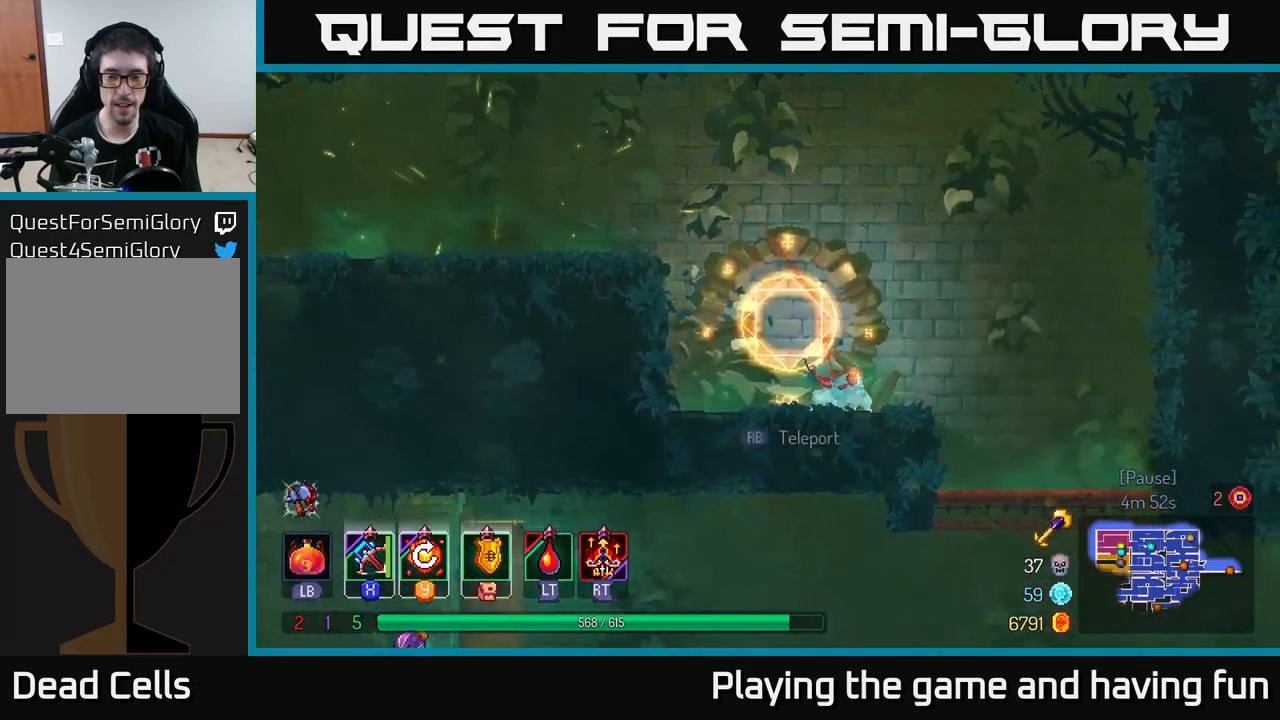
{"buttons": [], "left_stick": "down", "right_stick": "center", "events": [[450, "left_stick", "down"], [466, "right_stick", "center"]]}
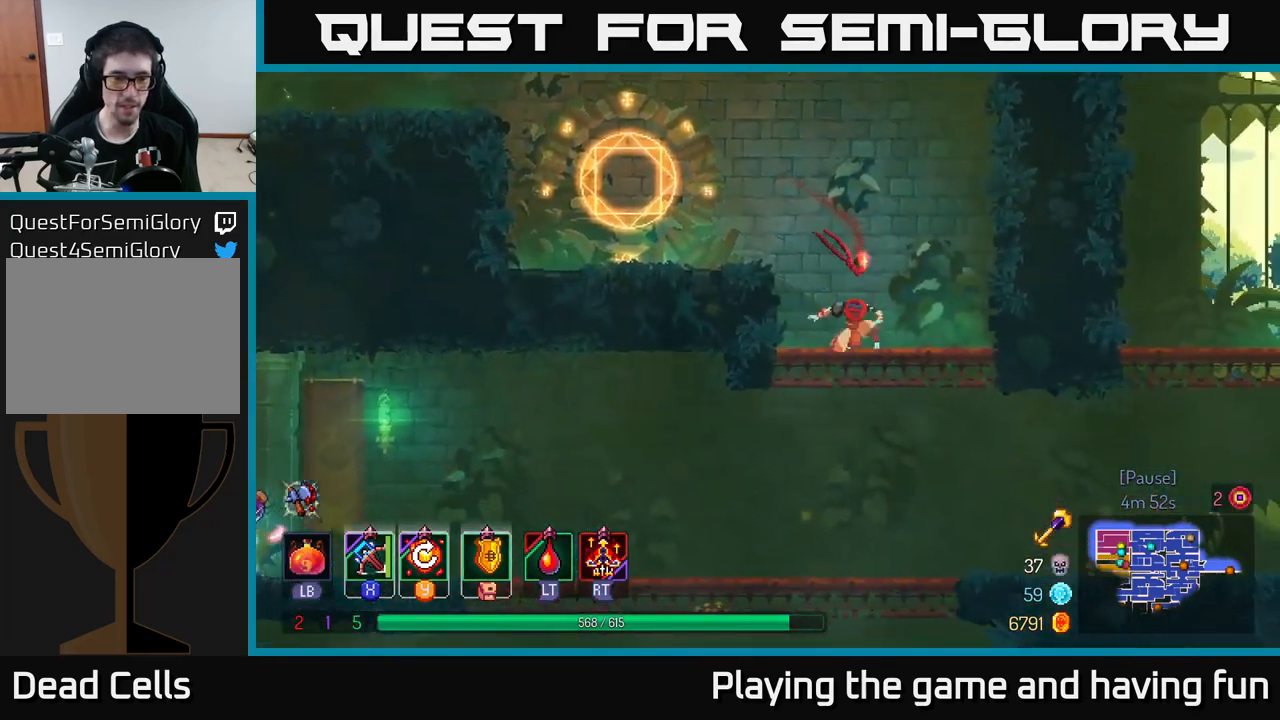
{"buttons": [], "left_stick": "left", "right_stick": "center", "events": [[83, "A", "down"], [150, "A", "up"], [233, "A", "down"], [283, "left_stick", "left"], [300, "A", "up"], [316, "B", "down"], [416, "B", "up"]]}
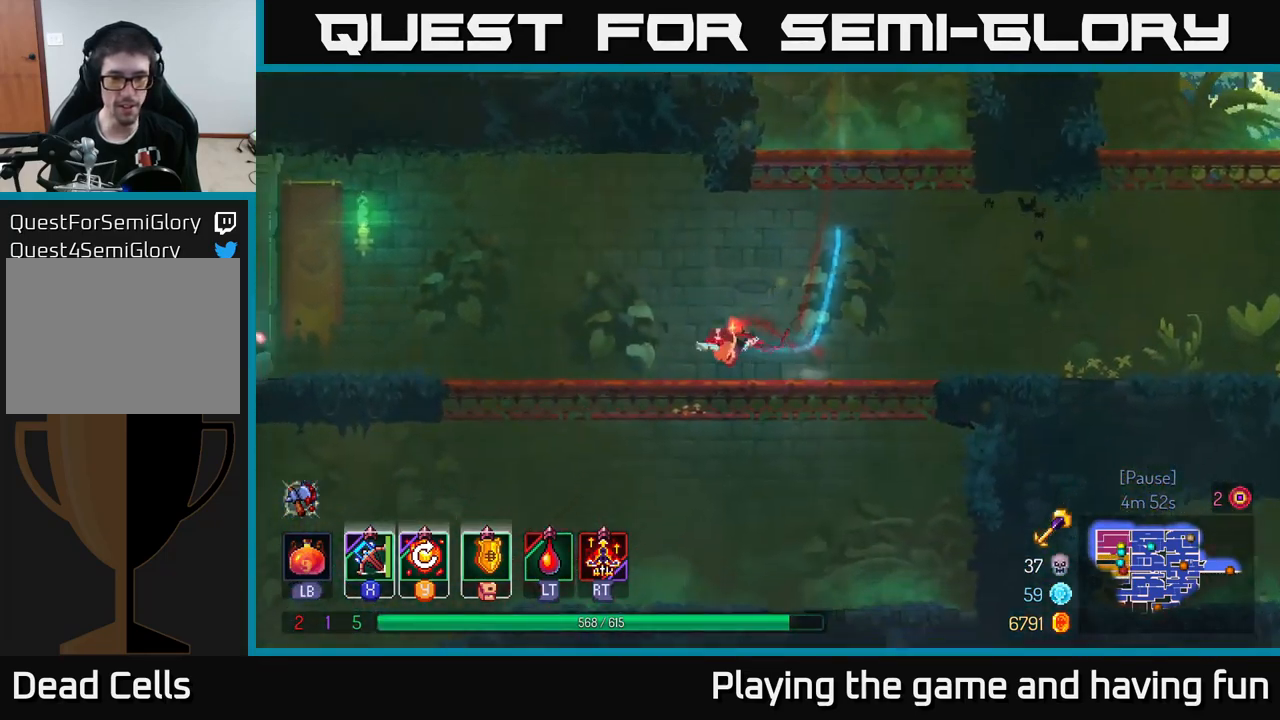
{"buttons": [], "left_stick": "left", "right_stick": "center", "events": [[16, "B", "down"], [100, "B", "up"]]}
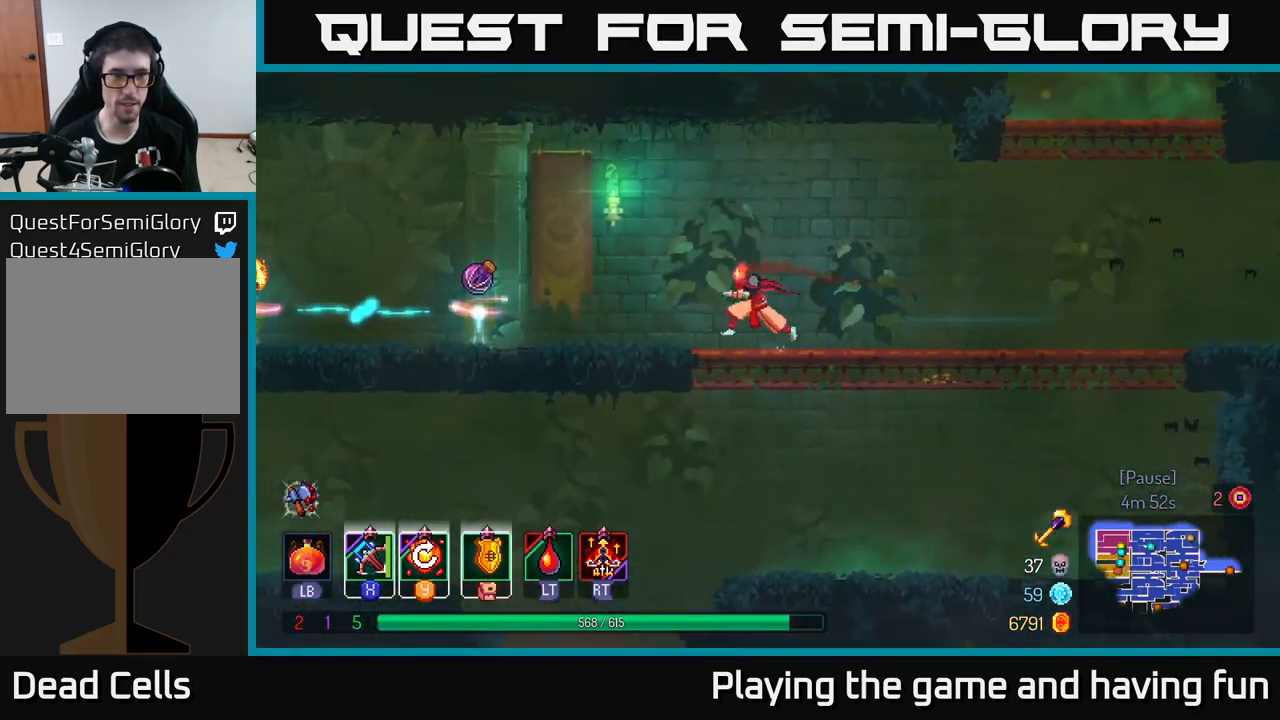
{"buttons": [], "left_stick": "left", "right_stick": "center", "events": []}
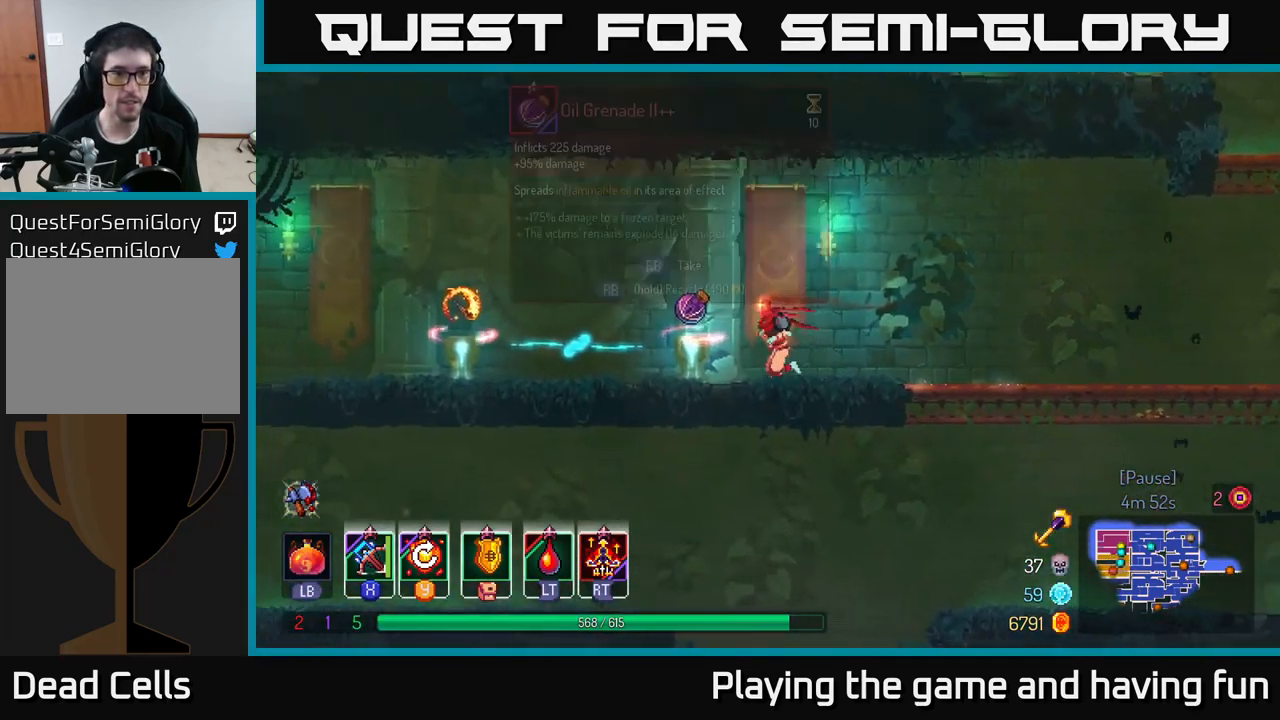
{"buttons": [], "left_stick": "left", "right_stick": "center", "events": []}
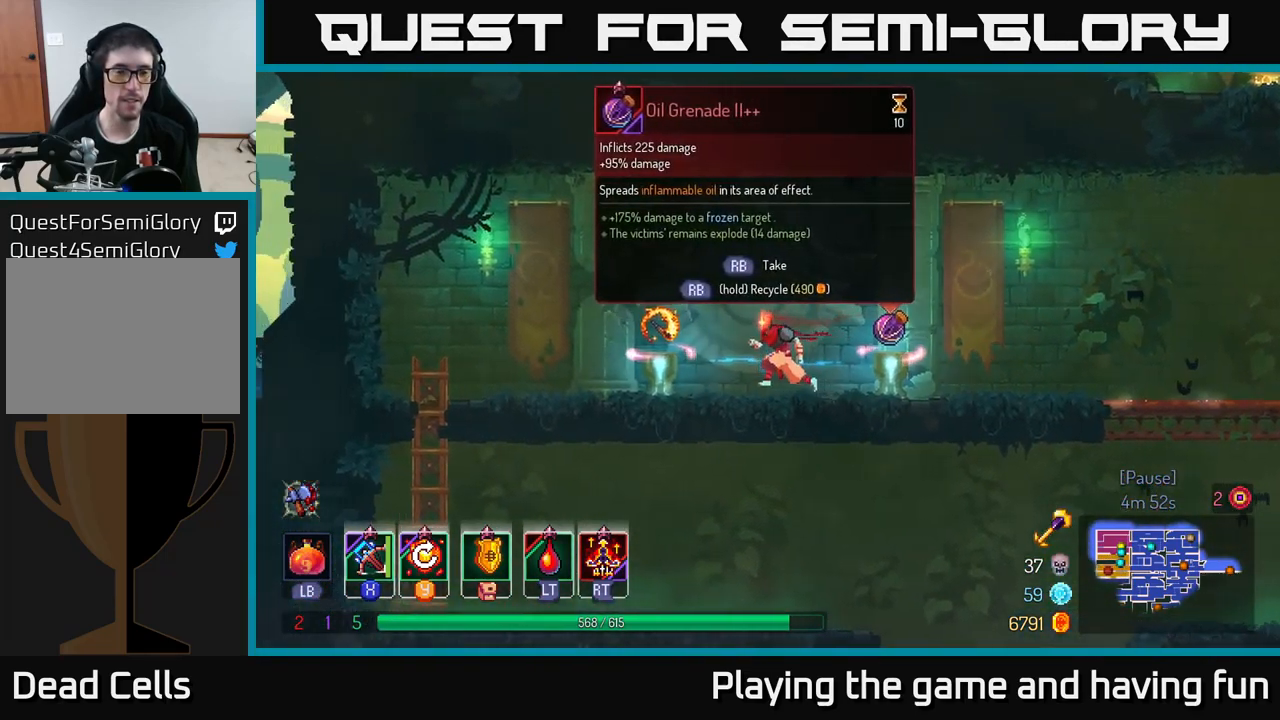
{"buttons": ["R1"], "left_stick": "center", "right_stick": "center", "events": [[250, "R1", "down"], [333, "left_stick", "center"]]}
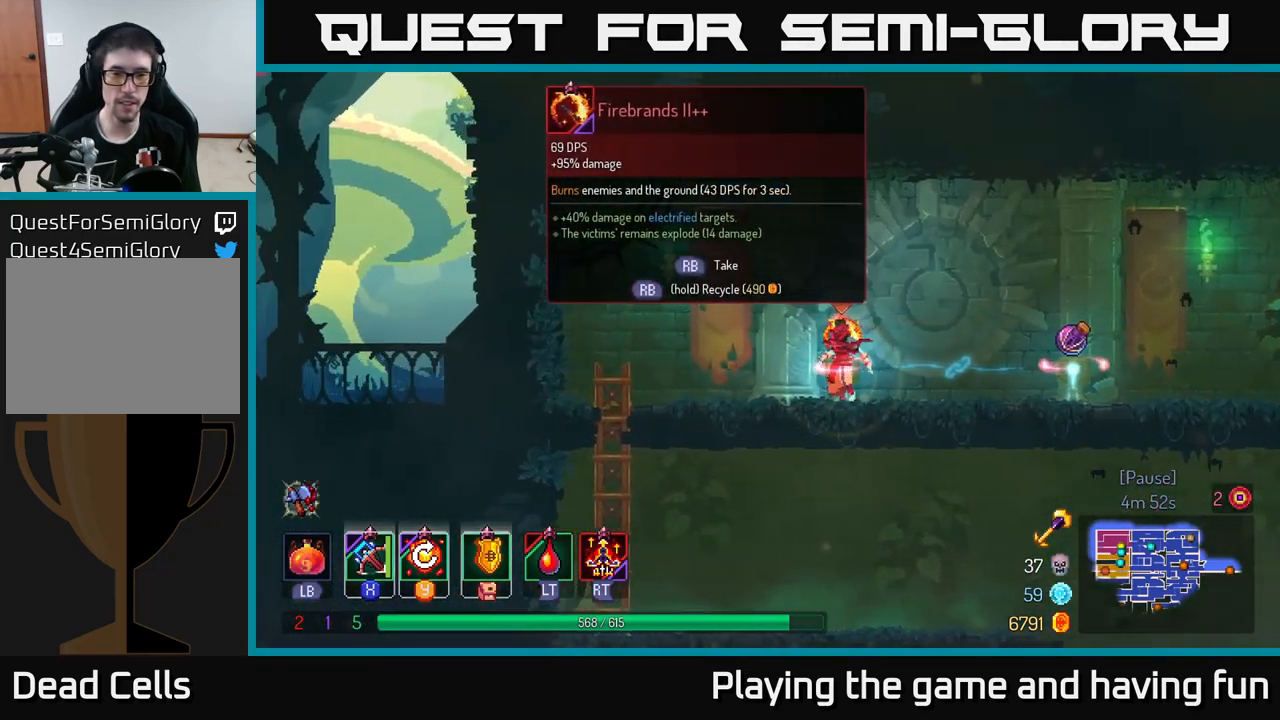
{"buttons": [], "left_stick": "right", "right_stick": "center", "events": [[366, "left_stick", "right"], [433, "R1", "up"]]}
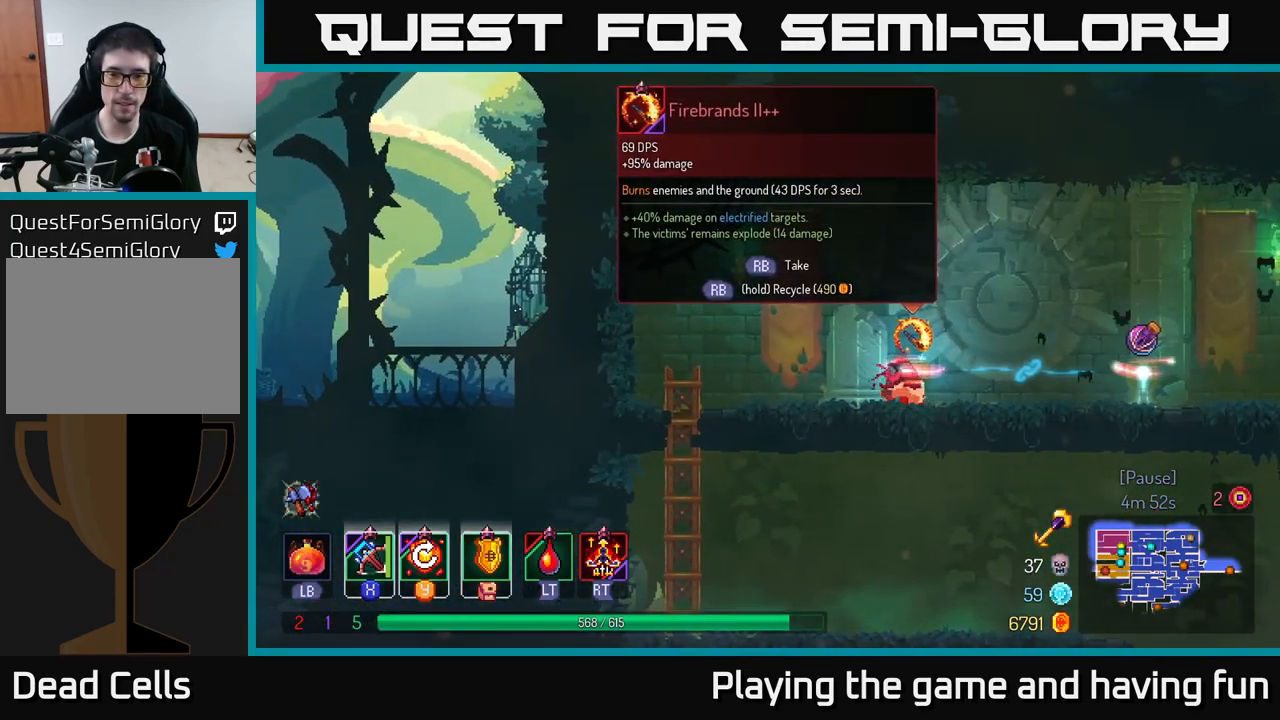
{"buttons": [], "left_stick": "left", "right_stick": "center", "events": [[16, "B", "down"], [117, "B", "up"], [433, "left_stick", "center"], [483, "left_stick", "left"]]}
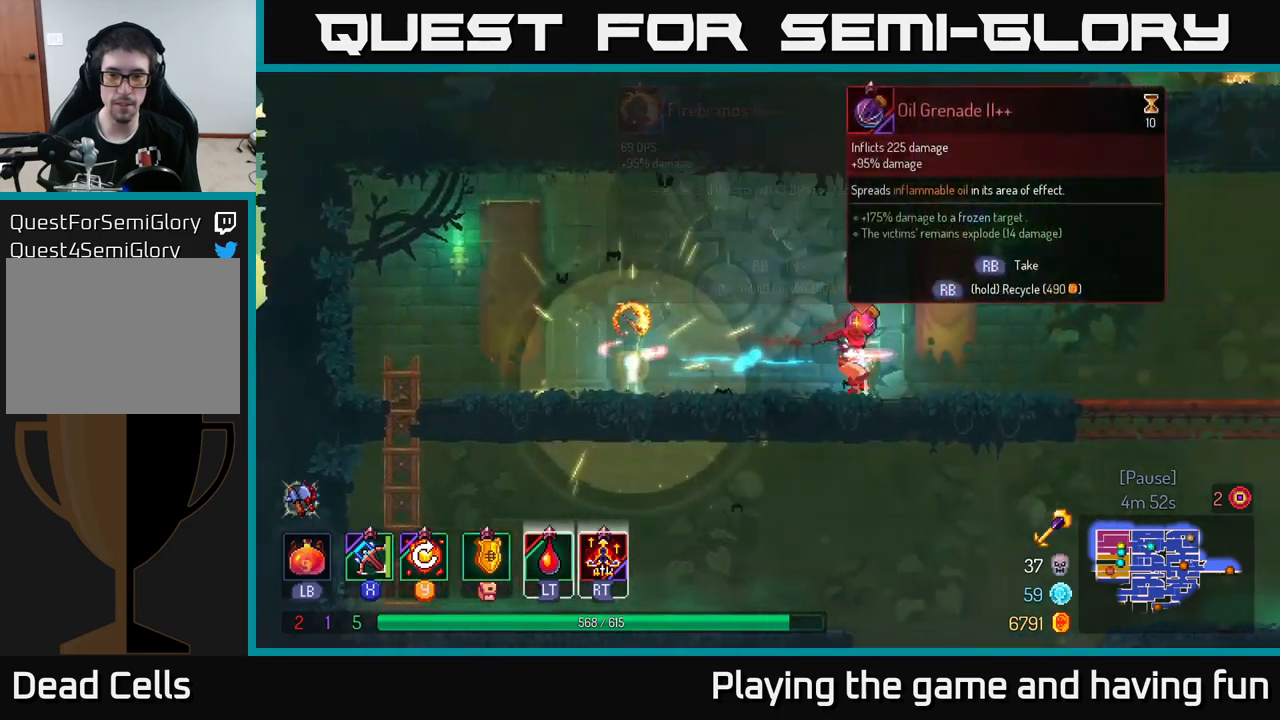
{"buttons": ["R1"], "left_stick": "center", "right_stick": "center", "events": [[50, "R1", "down"], [50, "left_stick", "right"], [217, "left_stick", "center"]]}
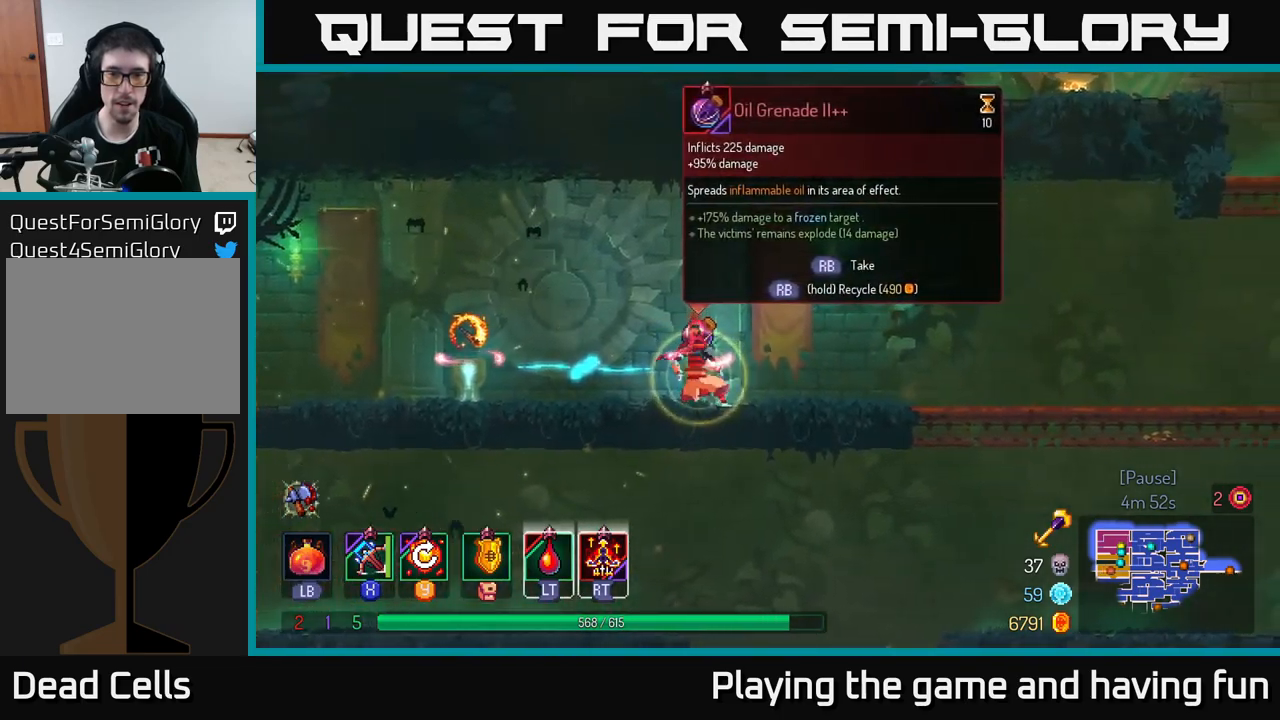
{"buttons": ["B"], "left_stick": "right", "right_stick": "center", "events": [[350, "left_stick", "right"], [417, "R1", "up"], [450, "B", "down"]]}
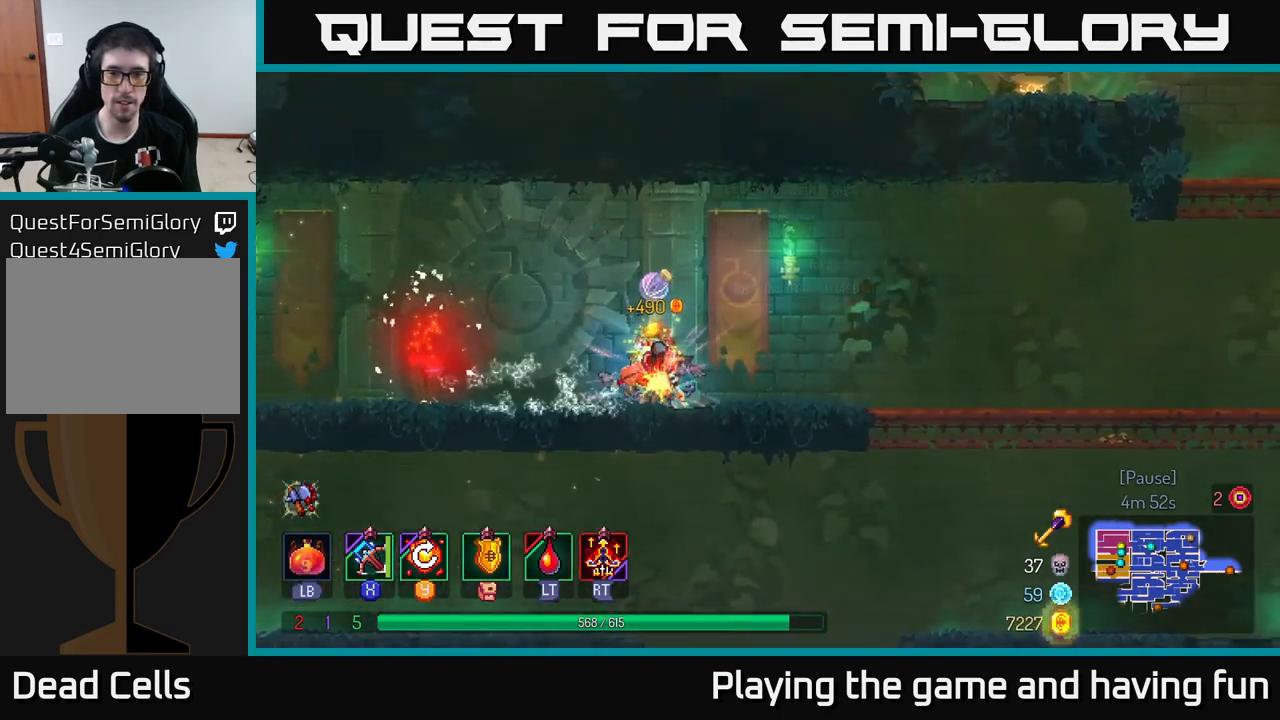
{"buttons": [], "left_stick": "right", "right_stick": "down", "events": [[117, "B", "up"], [333, "right_stick", "down"]]}
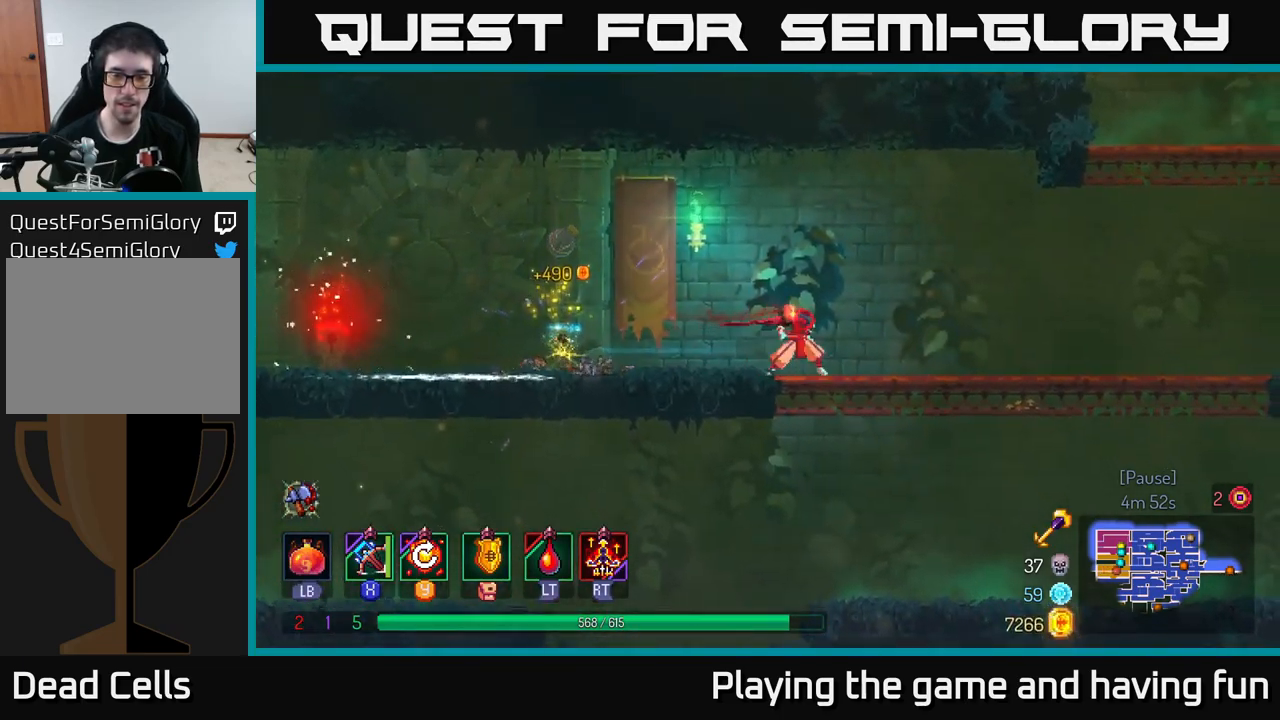
{"buttons": [], "left_stick": "down", "right_stick": "center", "events": [[333, "left_stick", "down"], [367, "right_stick", "center"], [417, "A", "down"], [500, "A", "up"]]}
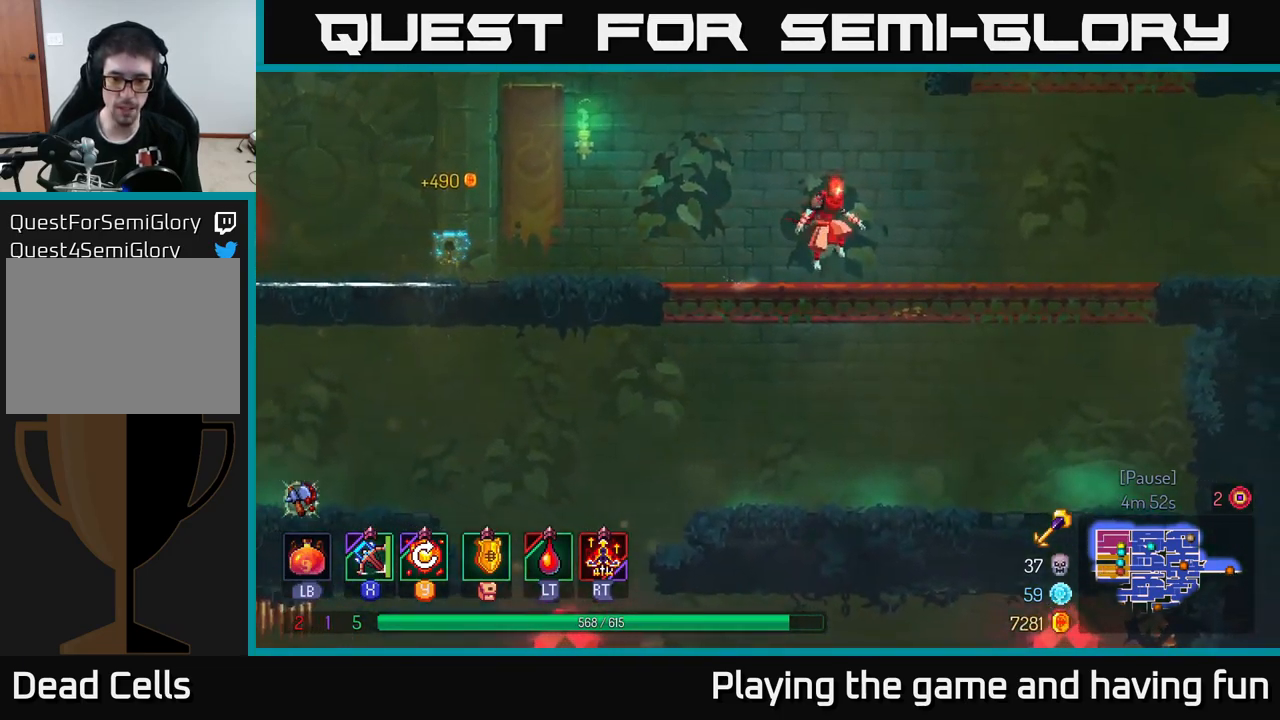
{"buttons": [], "left_stick": "left", "right_stick": "center", "events": [[200, "B", "down"], [200, "left_stick", "left"], [350, "B", "up"]]}
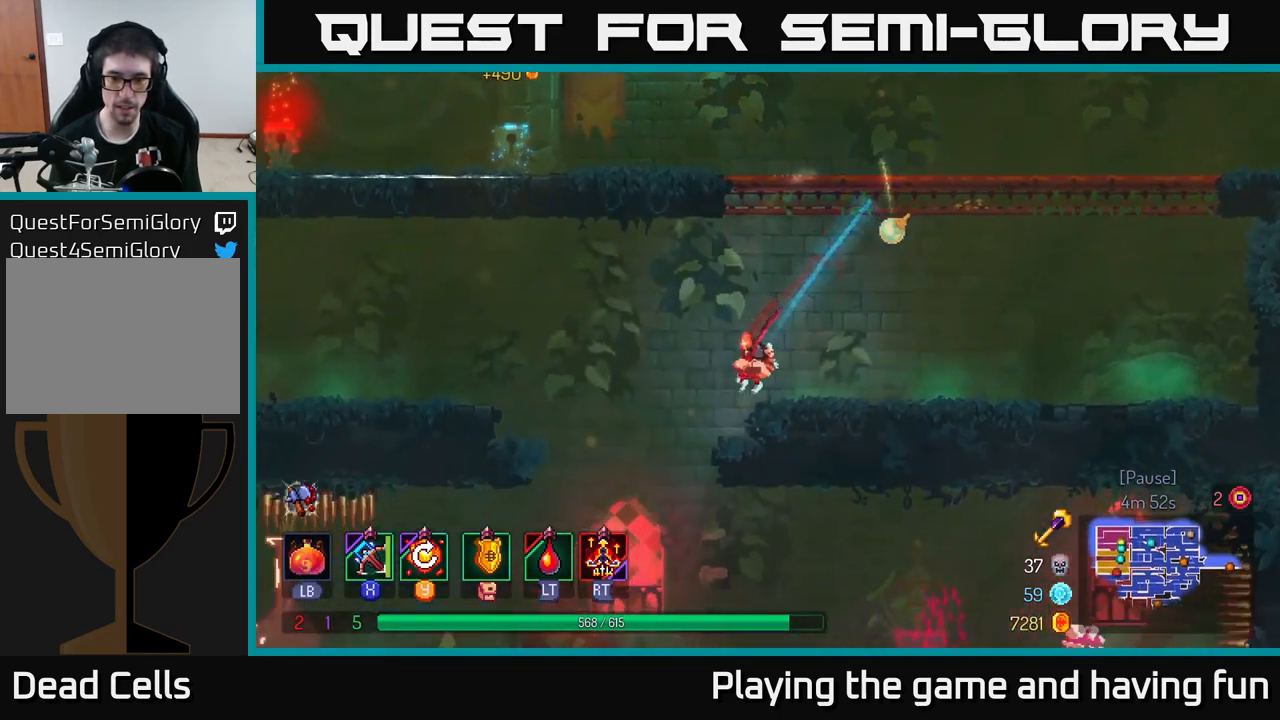
{"buttons": [], "left_stick": "left", "right_stick": "center", "events": [[33, "right_stick", "down-left"], [317, "right_stick", "center"]]}
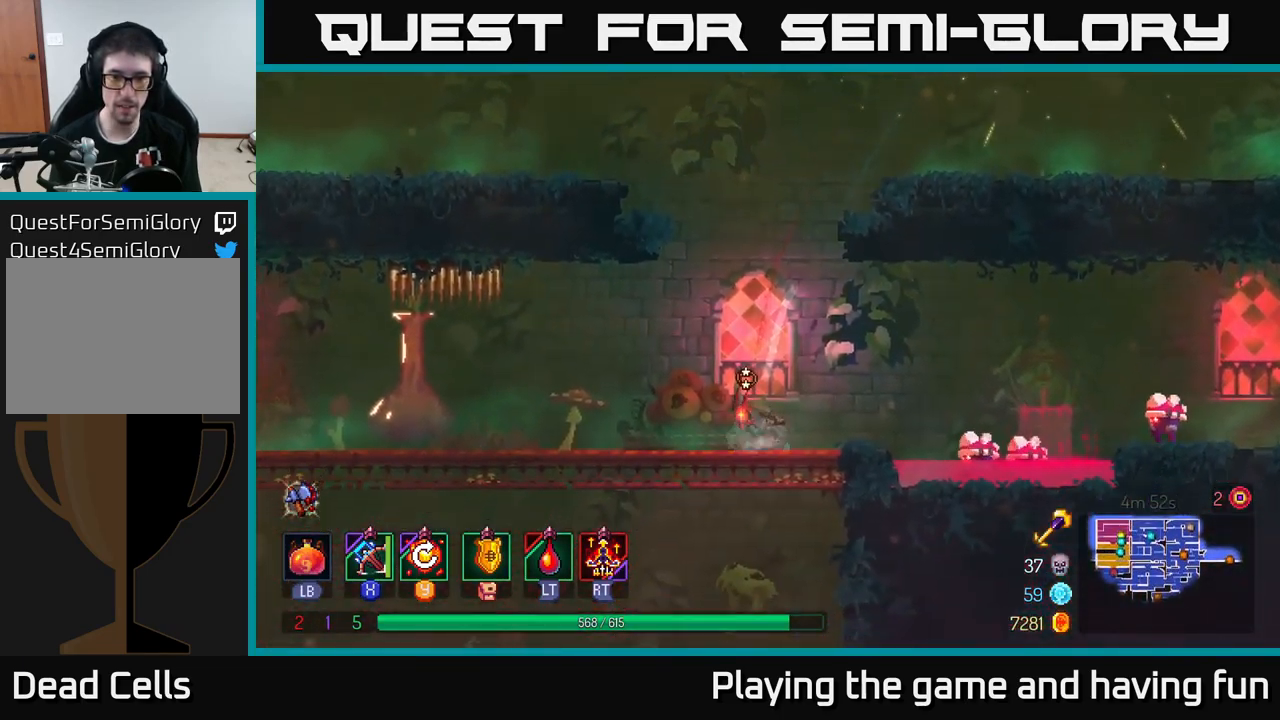
{"buttons": [], "left_stick": "down-right", "right_stick": "center", "events": [[100, "left_stick", "center"], [150, "left_stick", "right"], [383, "X", "down"], [417, "left_stick", "down-right"], [500, "X", "up"]]}
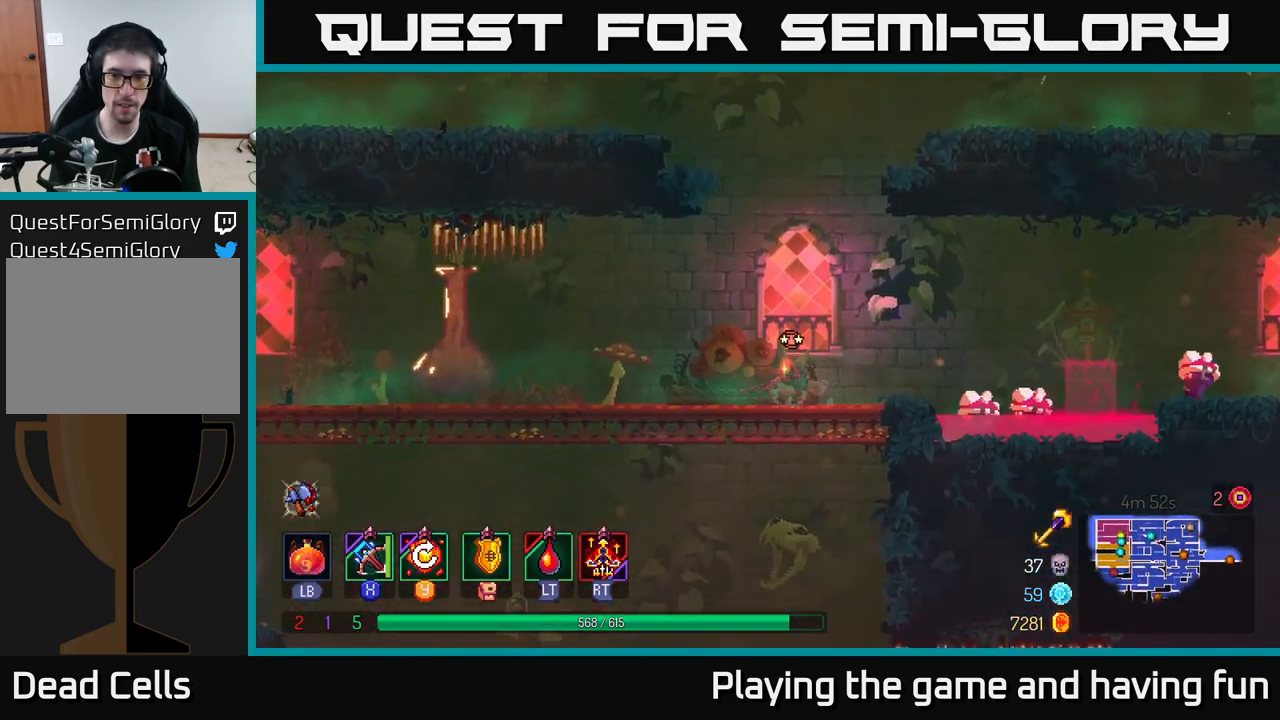
{"buttons": [], "left_stick": "right", "right_stick": "center", "events": [[117, "left_stick", "right"]]}
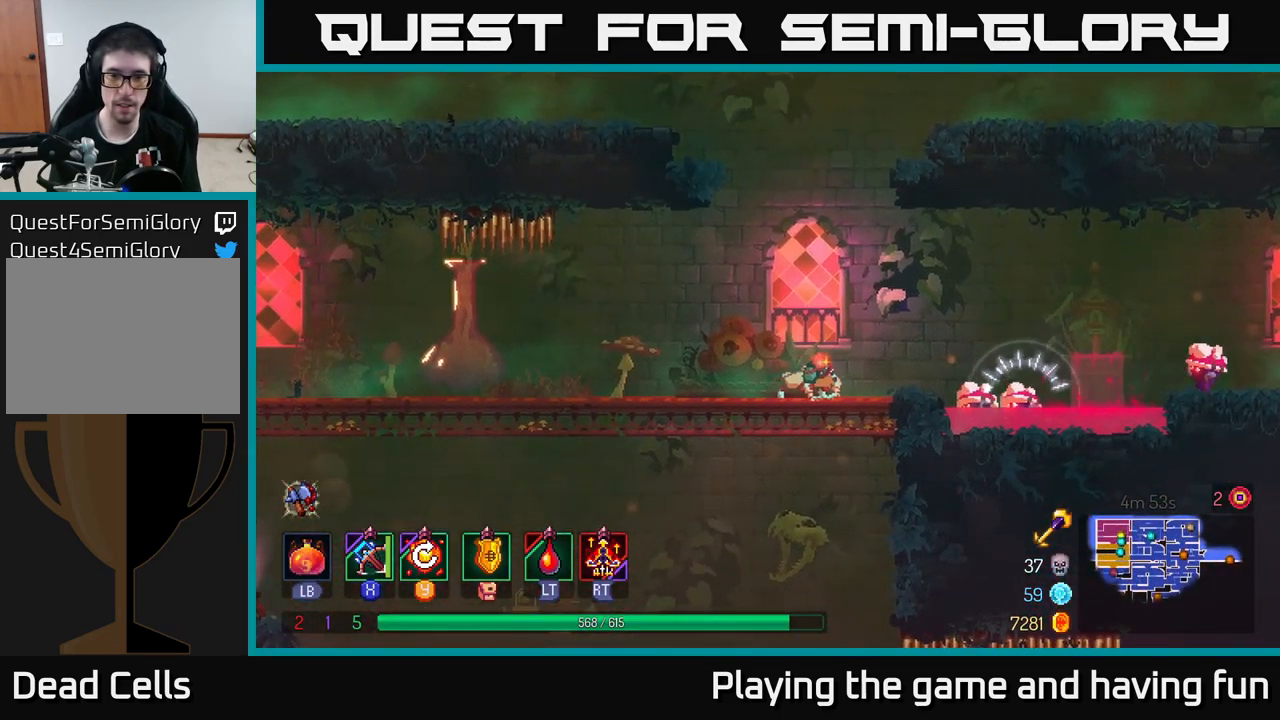
{"buttons": [], "left_stick": "down", "right_stick": "center", "events": [[300, "X", "down"], [300, "left_stick", "down"], [383, "X", "up"]]}
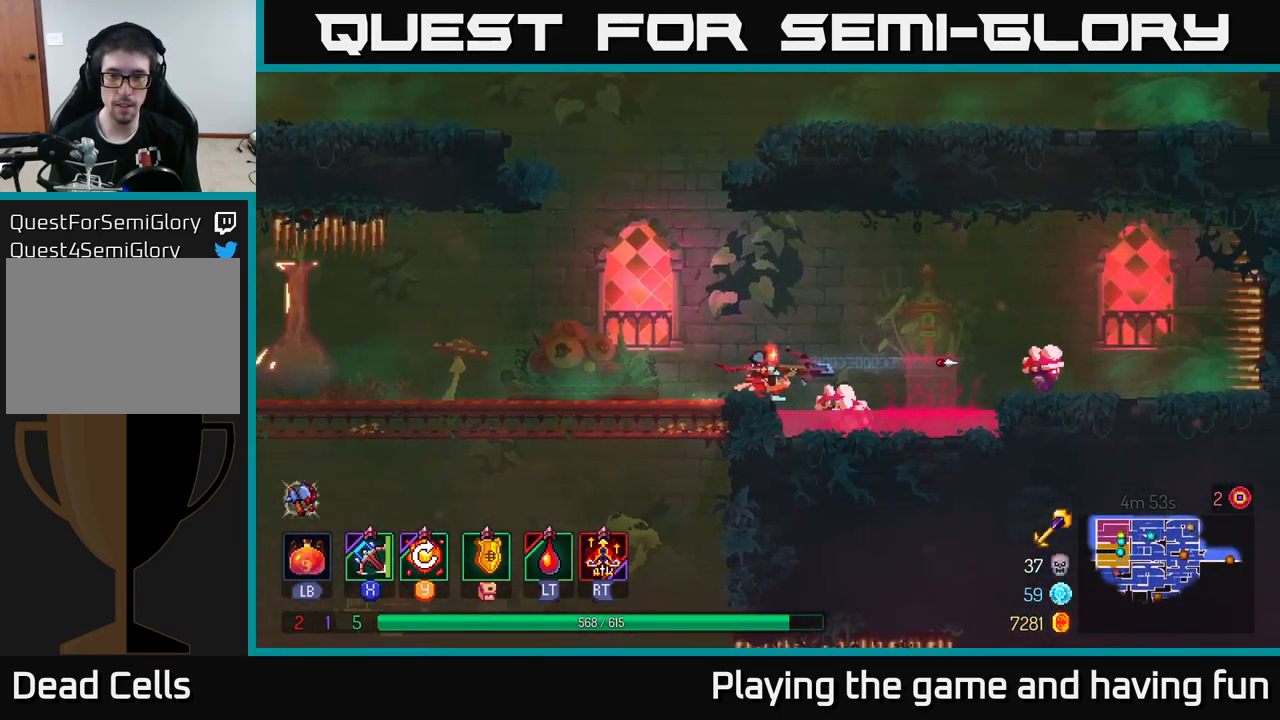
{"buttons": [], "left_stick": "left", "right_stick": "center", "events": [[499, "left_stick", "left"]]}
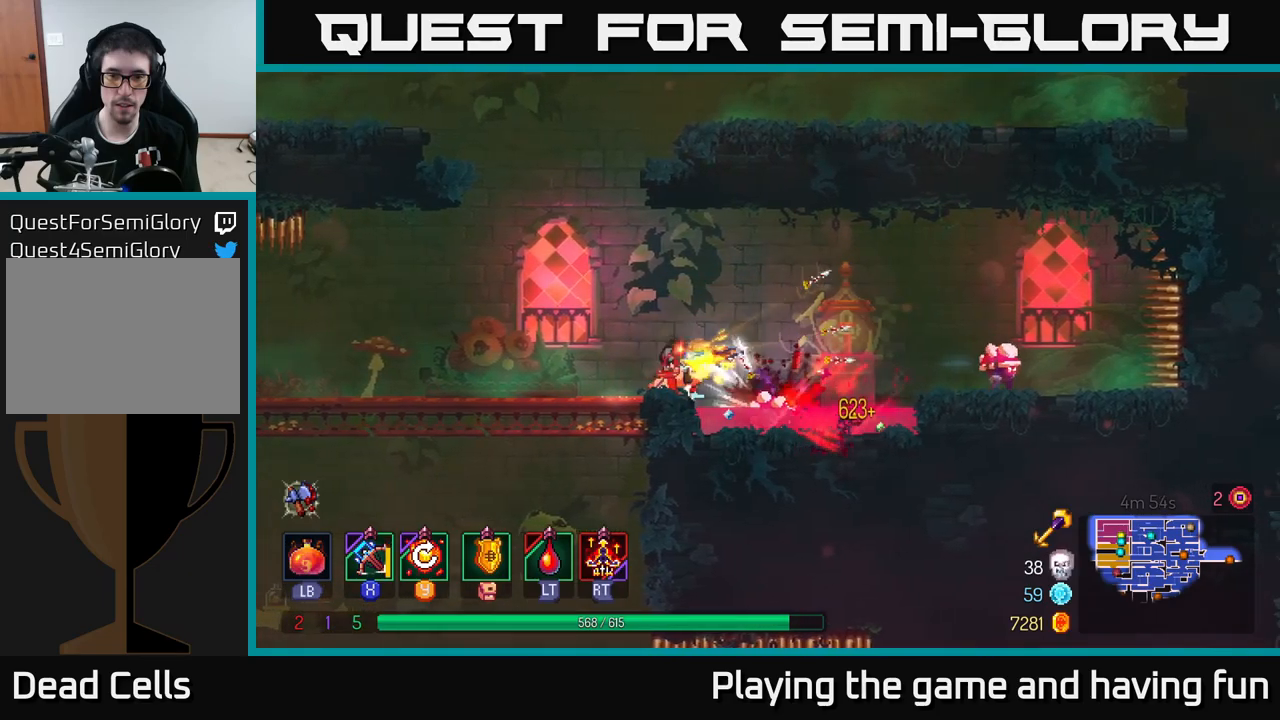
{"buttons": [], "left_stick": "right", "right_stick": "center", "events": [[184, "B", "down"], [250, "B", "up"], [300, "left_stick", "right"]]}
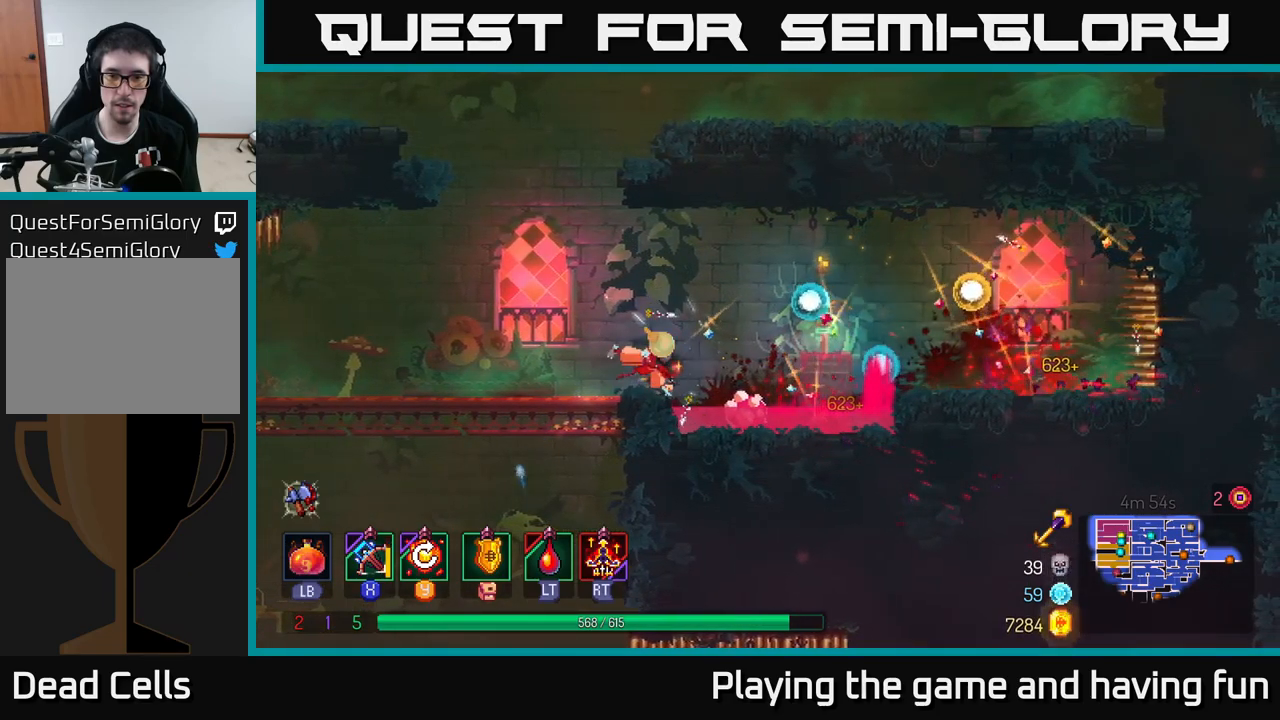
{"buttons": [], "left_stick": "down", "right_stick": "center", "events": [[117, "left_stick", "down"], [150, "X", "down"], [250, "X", "up"]]}
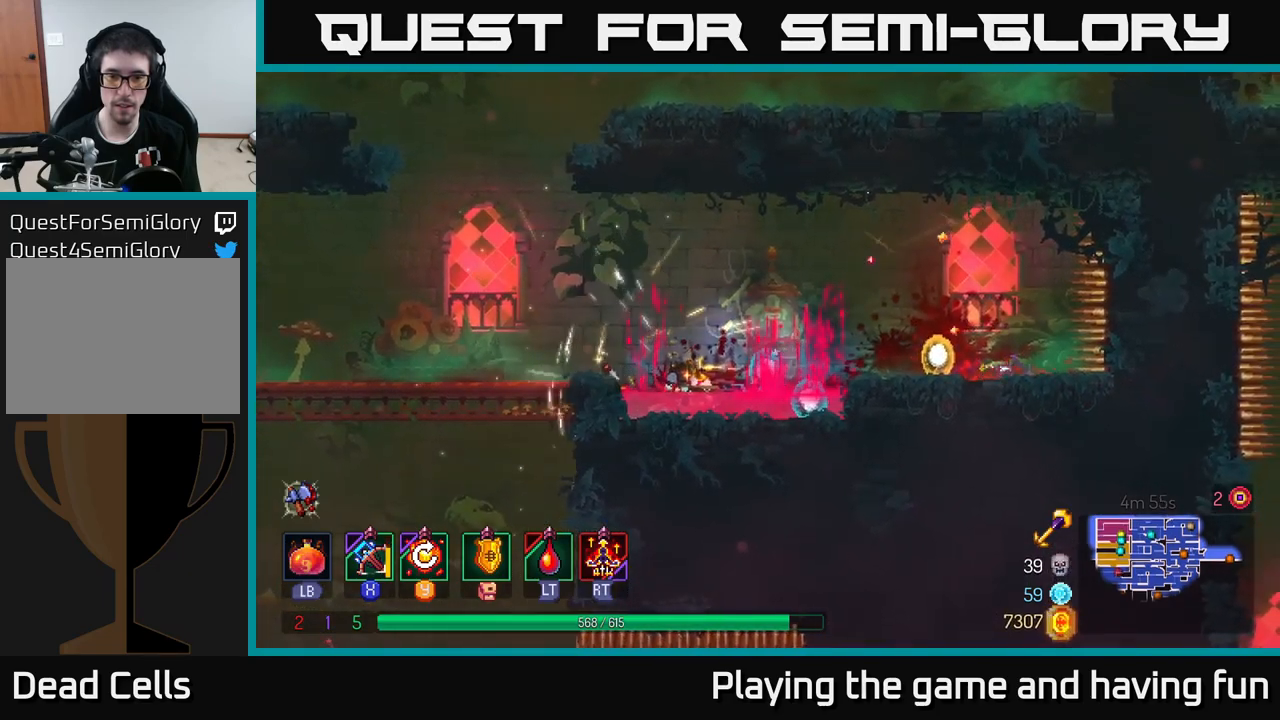
{"buttons": [], "left_stick": "down", "right_stick": "center", "events": []}
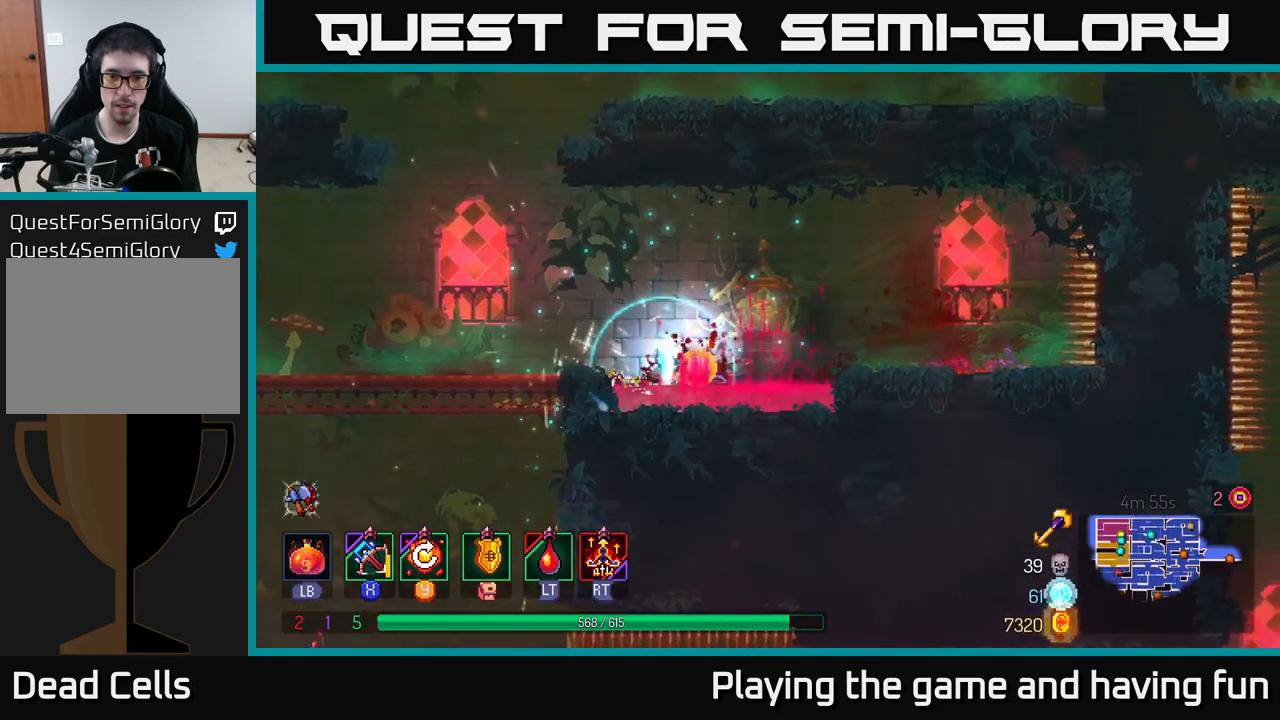
{"buttons": [], "left_stick": "left", "right_stick": "center", "events": [[100, "left_stick", "center"], [217, "left_stick", "left"], [250, "A", "down"], [367, "A", "up"]]}
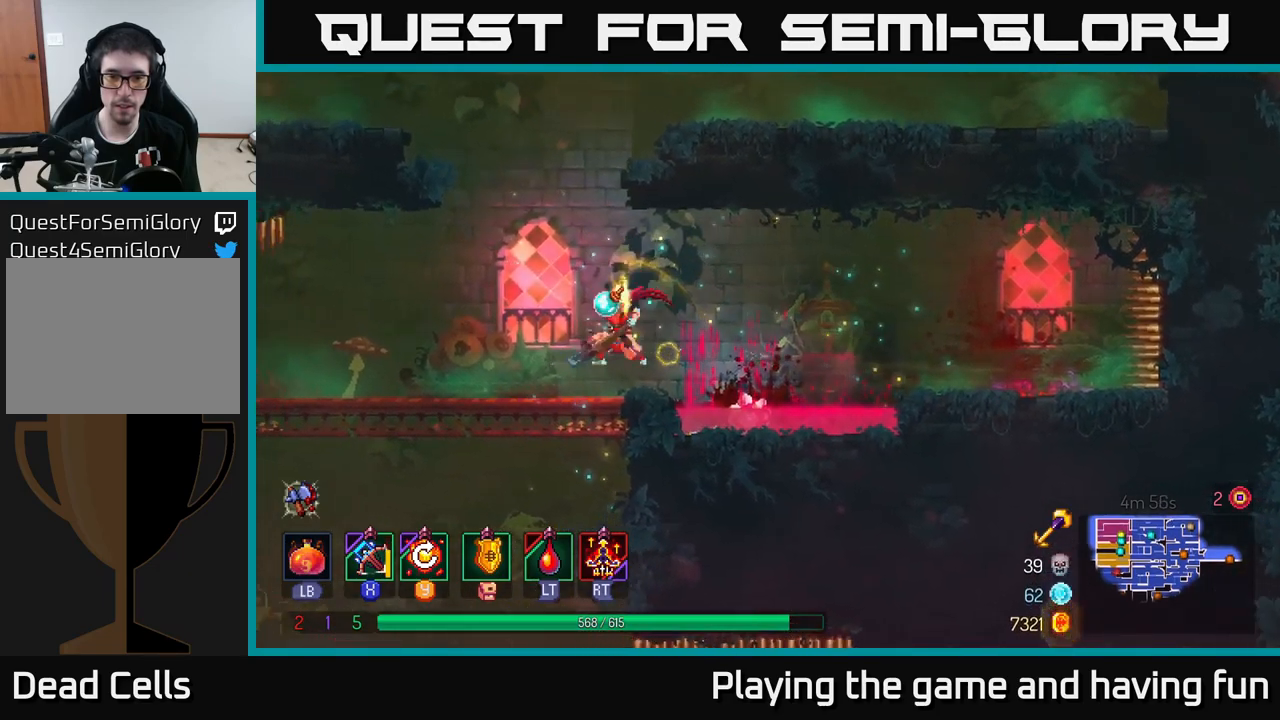
{"buttons": [], "left_stick": "center", "right_stick": "center", "events": [[17, "Y", "down"], [100, "Y", "up"], [417, "left_stick", "center"]]}